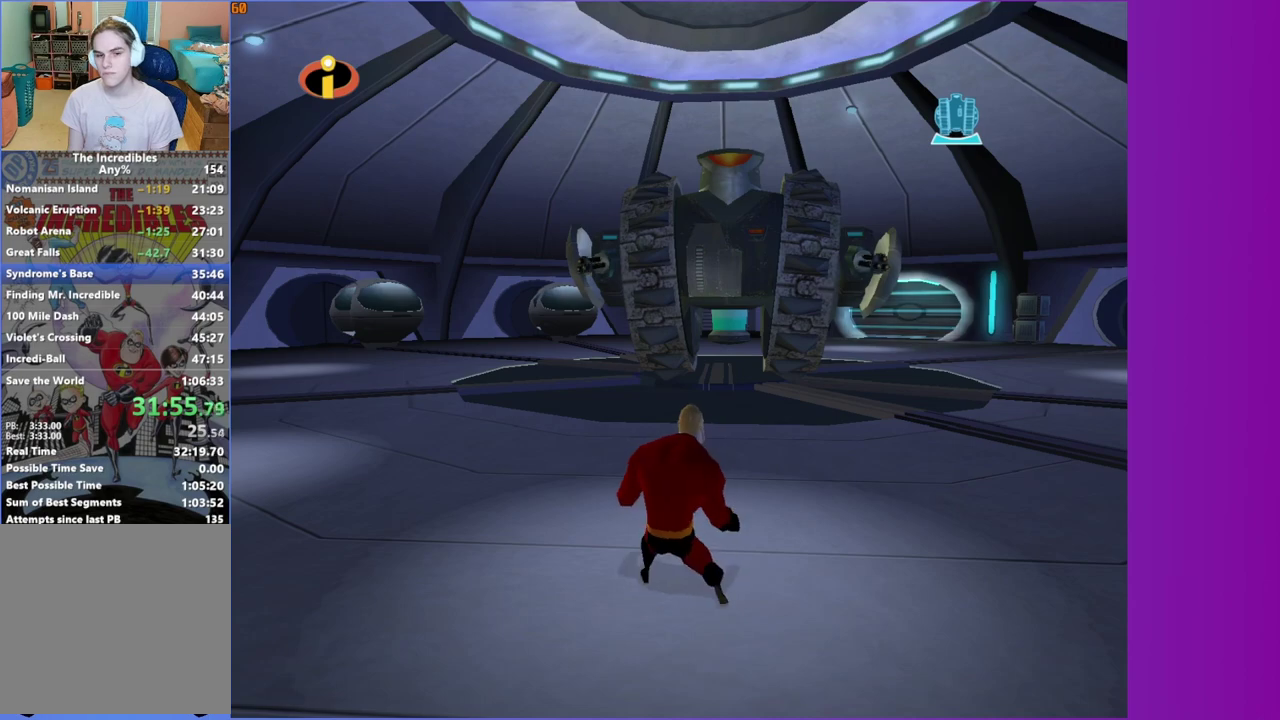
Gameplay with a controller (Xbox layout); each line is a JSON object with the inputs held at the frame after it. "events" lists button and stick changes between this image and that frame as [ms after this image, input, new state], when the widget could be followed in between. This overlay highlights the sticks when they move; stick clicks (L3 R3) are not distinguishable. Not read: L3 R3.
{"buttons": ["R1"], "left_stick": "center", "right_stick": "center", "events": [[433, "right_stick", "right"], [483, "right_stick", "center"]]}
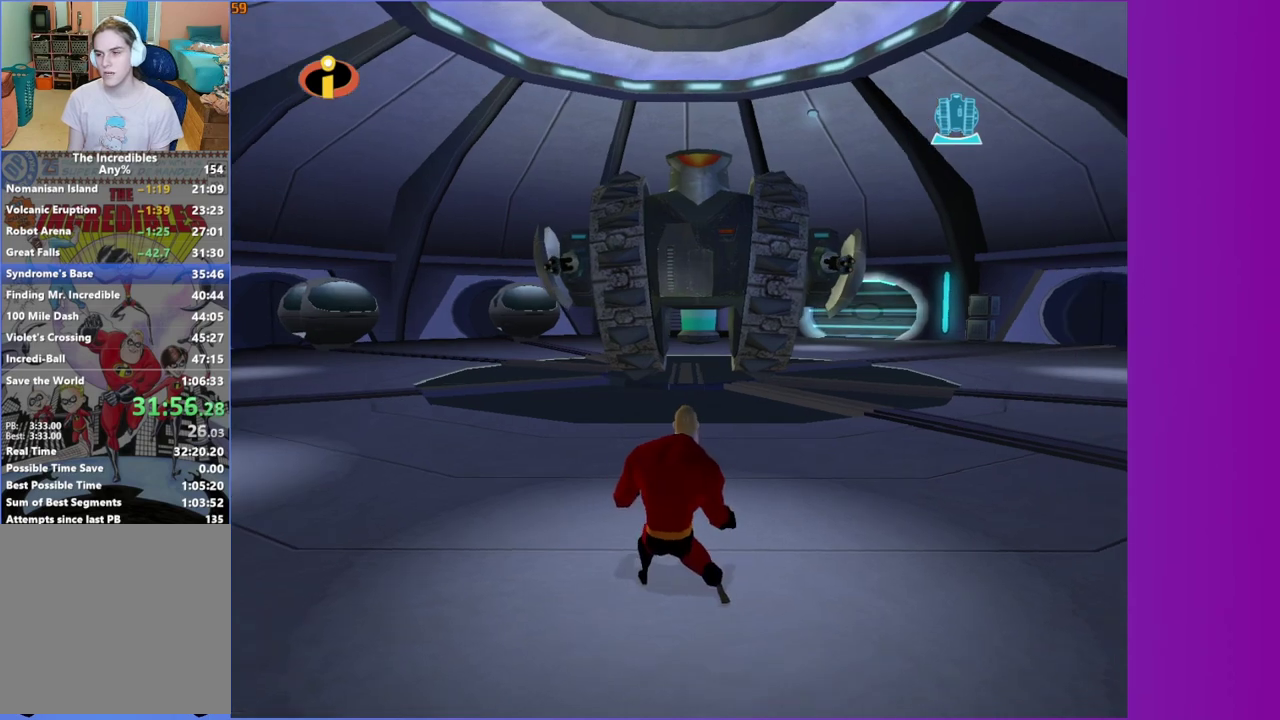
{"buttons": ["R1"], "left_stick": "left", "right_stick": "center", "events": [[500, "left_stick", "left"]]}
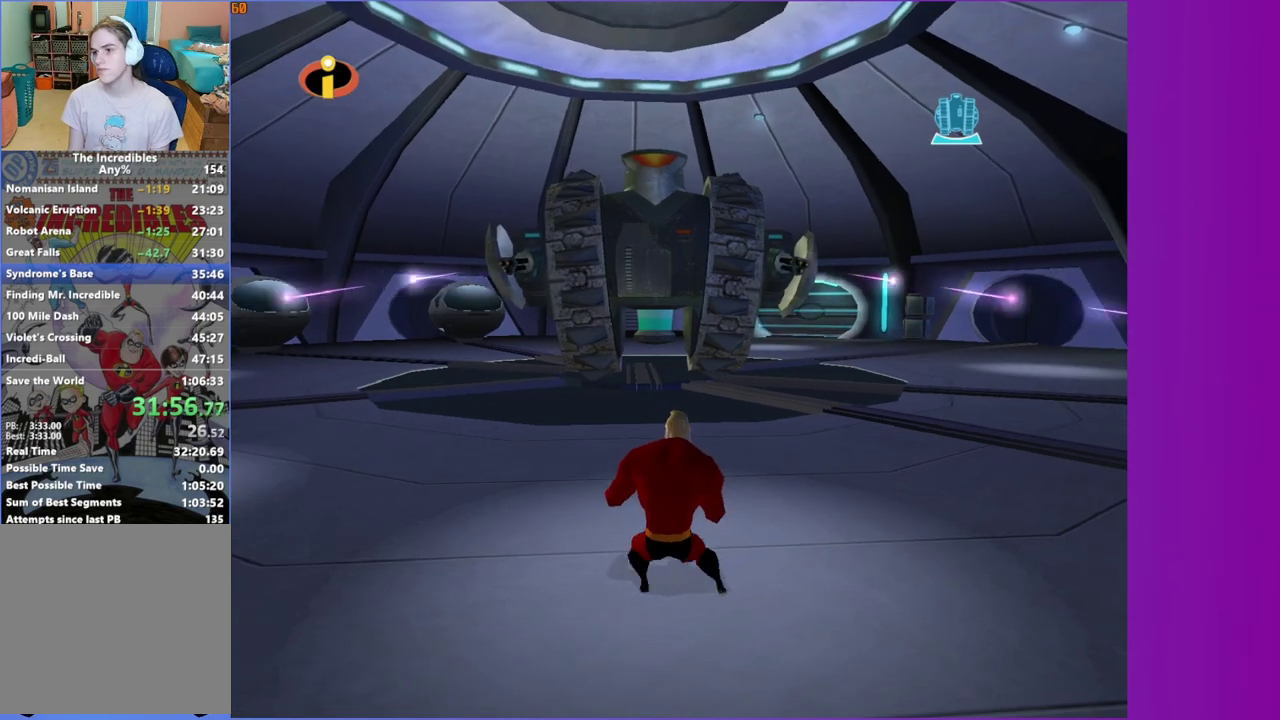
{"buttons": ["R1"], "left_stick": "right", "right_stick": "center", "events": [[183, "left_stick", "right"], [333, "left_stick", "left"], [467, "left_stick", "right"]]}
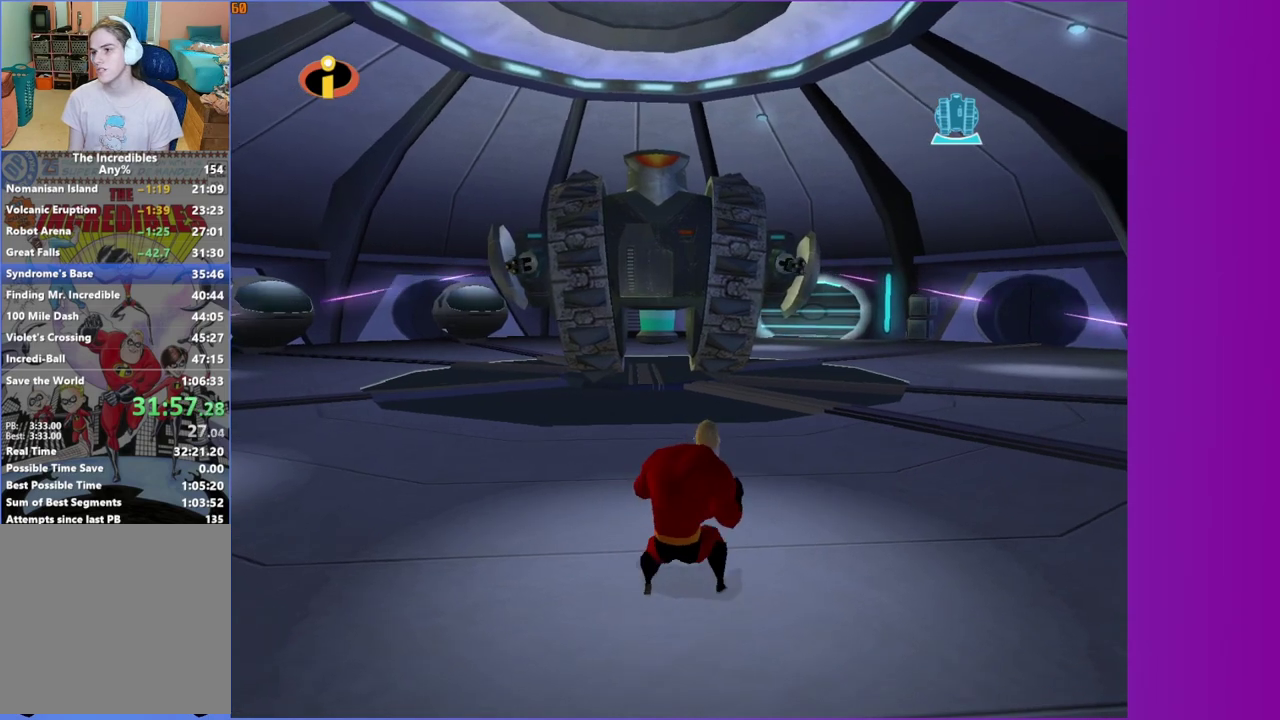
{"buttons": ["R1"], "left_stick": "center", "right_stick": "center", "events": [[67, "left_stick", "up-left"], [117, "left_stick", "right"], [183, "left_stick", "down-right"], [417, "left_stick", "center"]]}
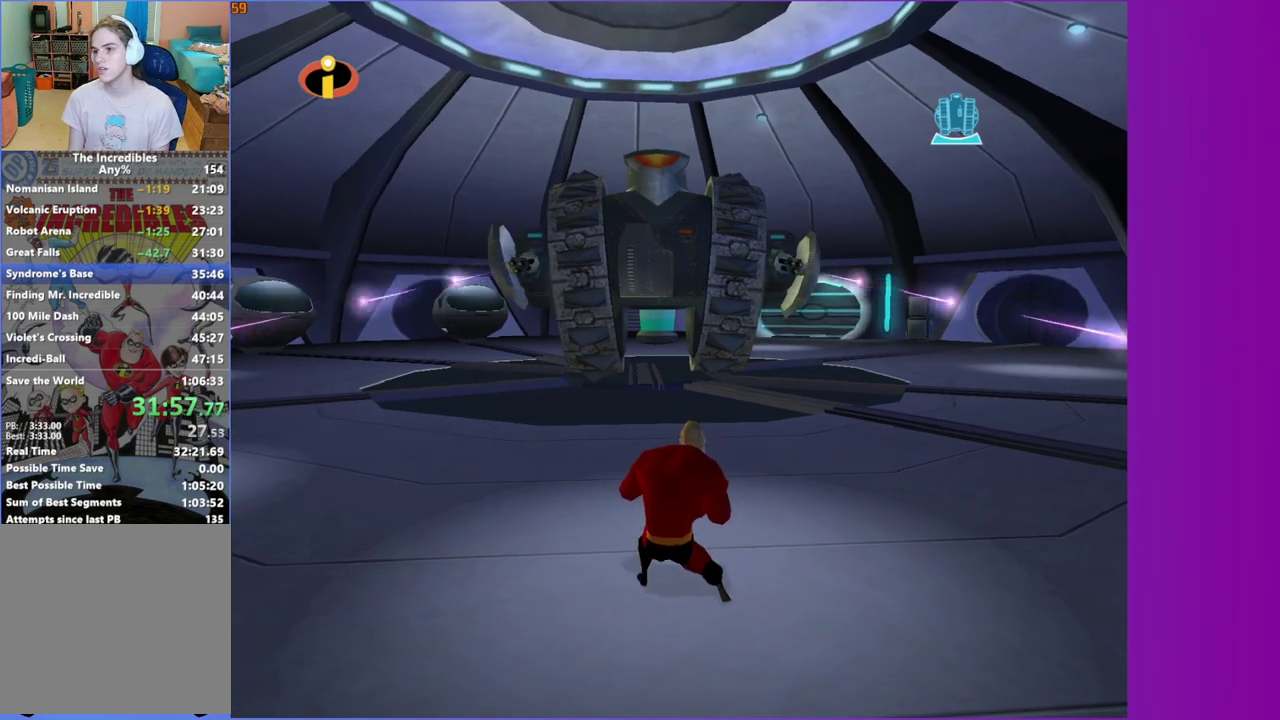
{"buttons": ["R1"], "left_stick": "center", "right_stick": "left", "events": [[50, "right_stick", "right"], [117, "right_stick", "center"], [483, "right_stick", "left"]]}
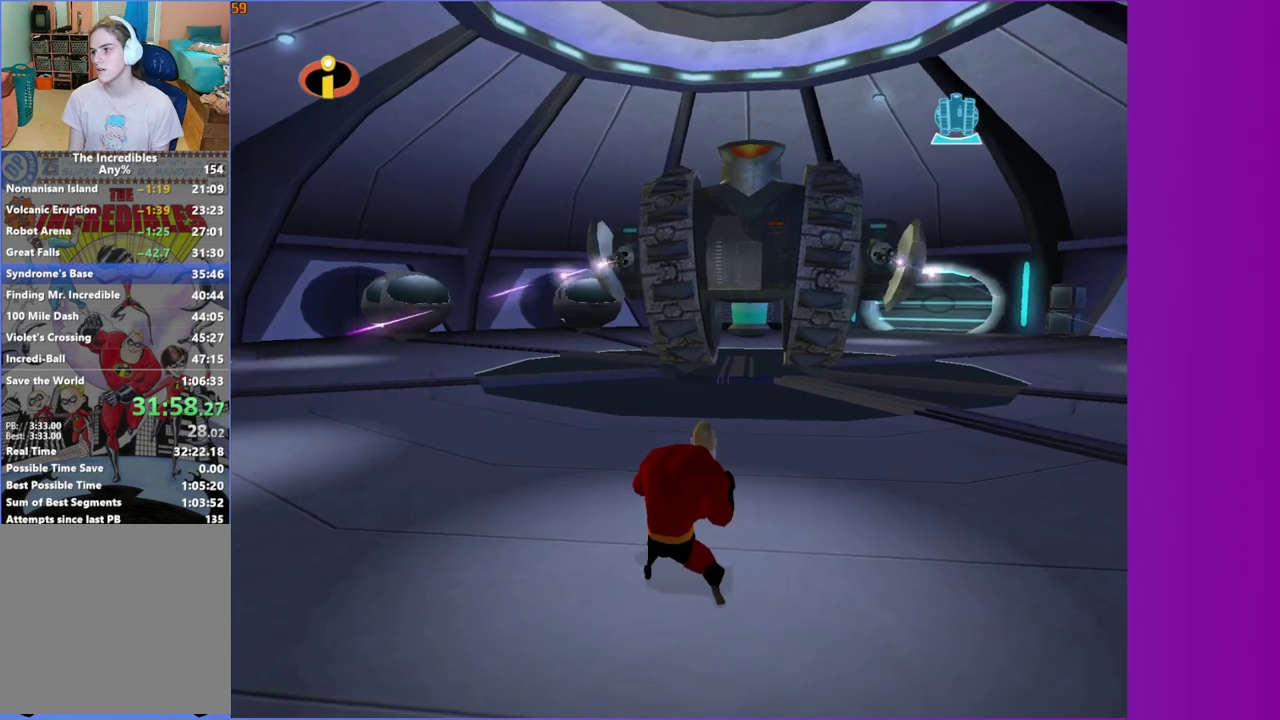
{"buttons": ["R1"], "left_stick": "left", "right_stick": "center", "events": [[50, "right_stick", "center"], [467, "left_stick", "left"]]}
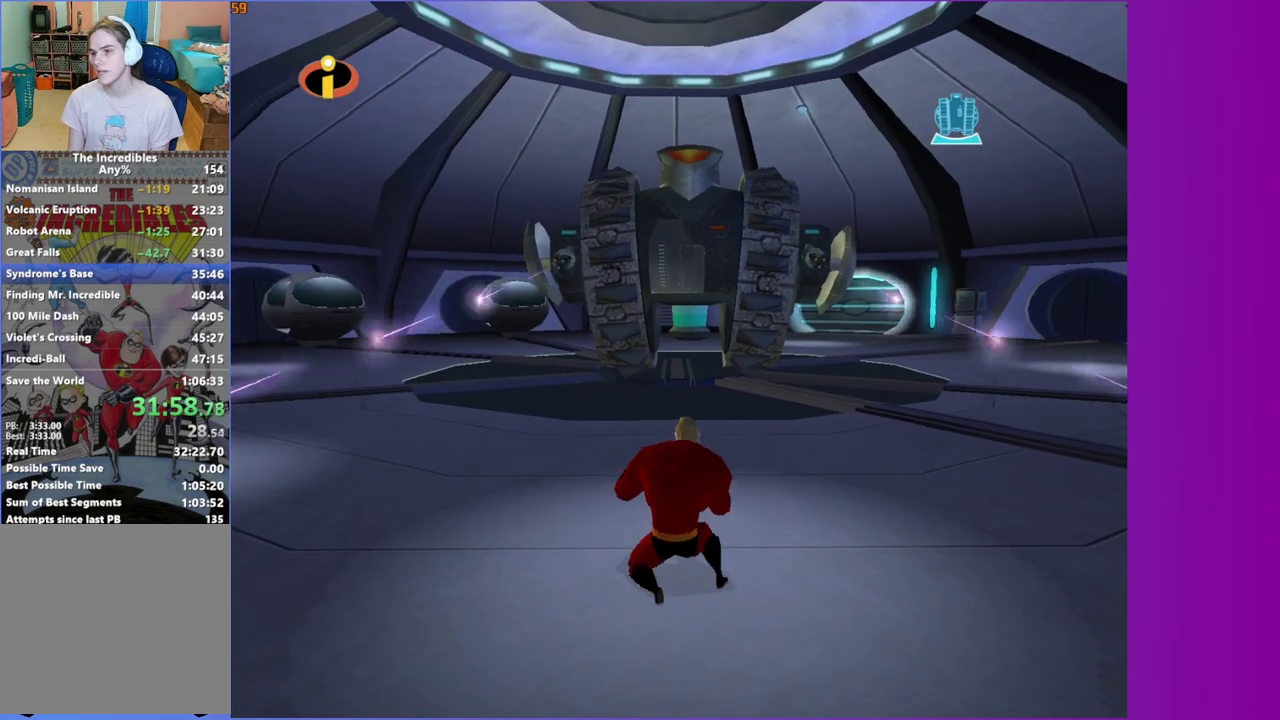
{"buttons": ["R1"], "left_stick": "left", "right_stick": "center", "events": [[133, "left_stick", "right"], [267, "left_stick", "left"], [350, "left_stick", "up-left"], [500, "left_stick", "left"]]}
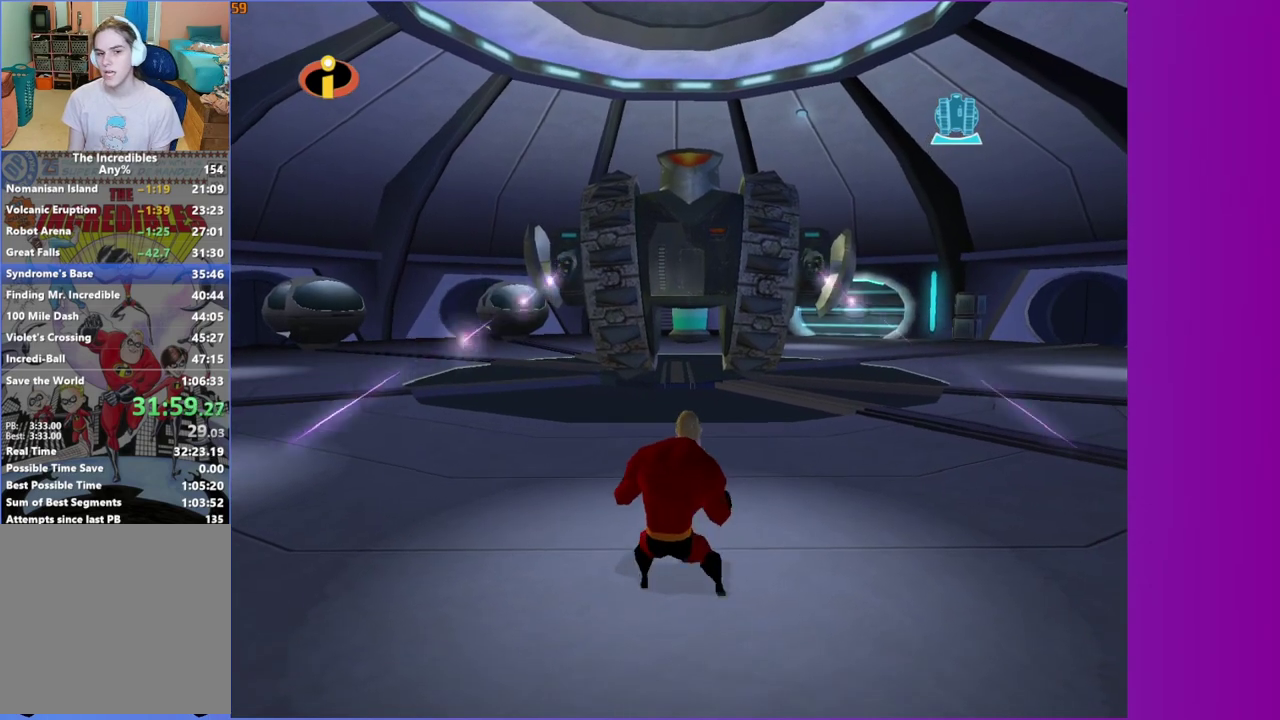
{"buttons": ["R1"], "left_stick": "up-left", "right_stick": "center", "events": [[133, "left_stick", "right"], [217, "left_stick", "up-left"], [383, "left_stick", "right"], [467, "left_stick", "up-left"]]}
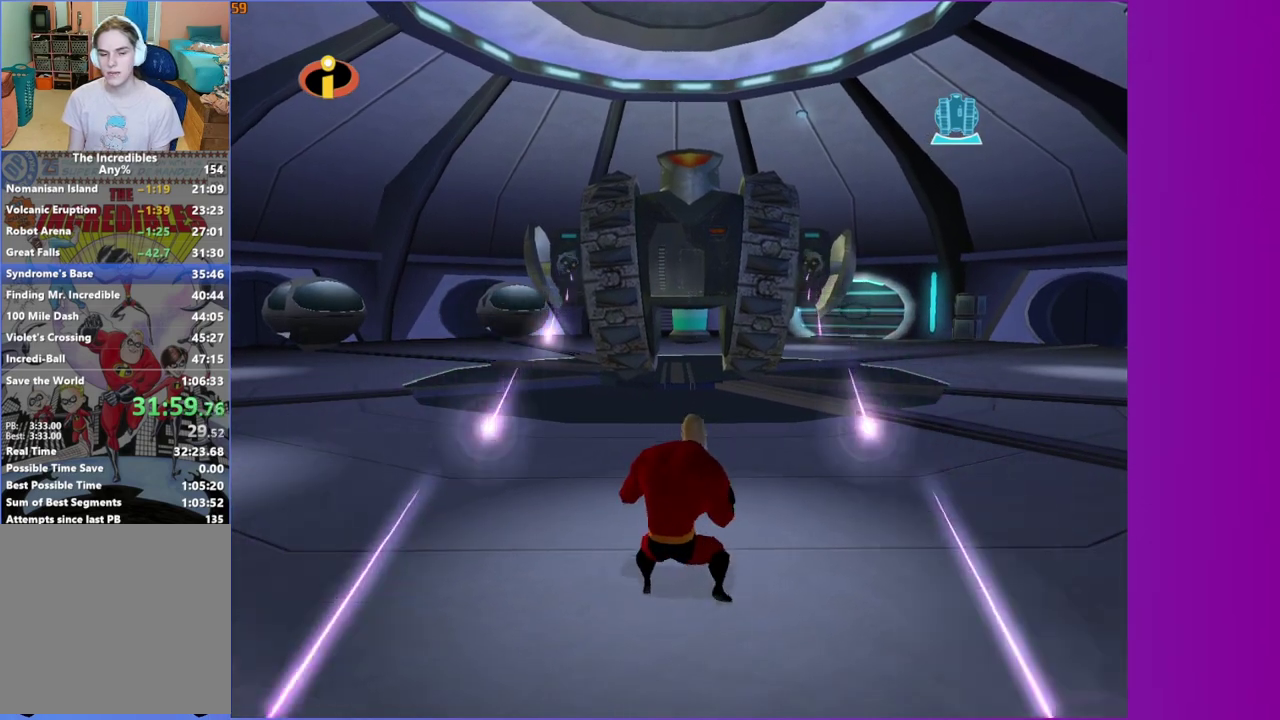
{"buttons": ["R1"], "left_stick": "up-left", "right_stick": "center", "events": [[117, "left_stick", "right"], [217, "left_stick", "up-left"], [367, "left_stick", "down-right"], [467, "left_stick", "up-left"]]}
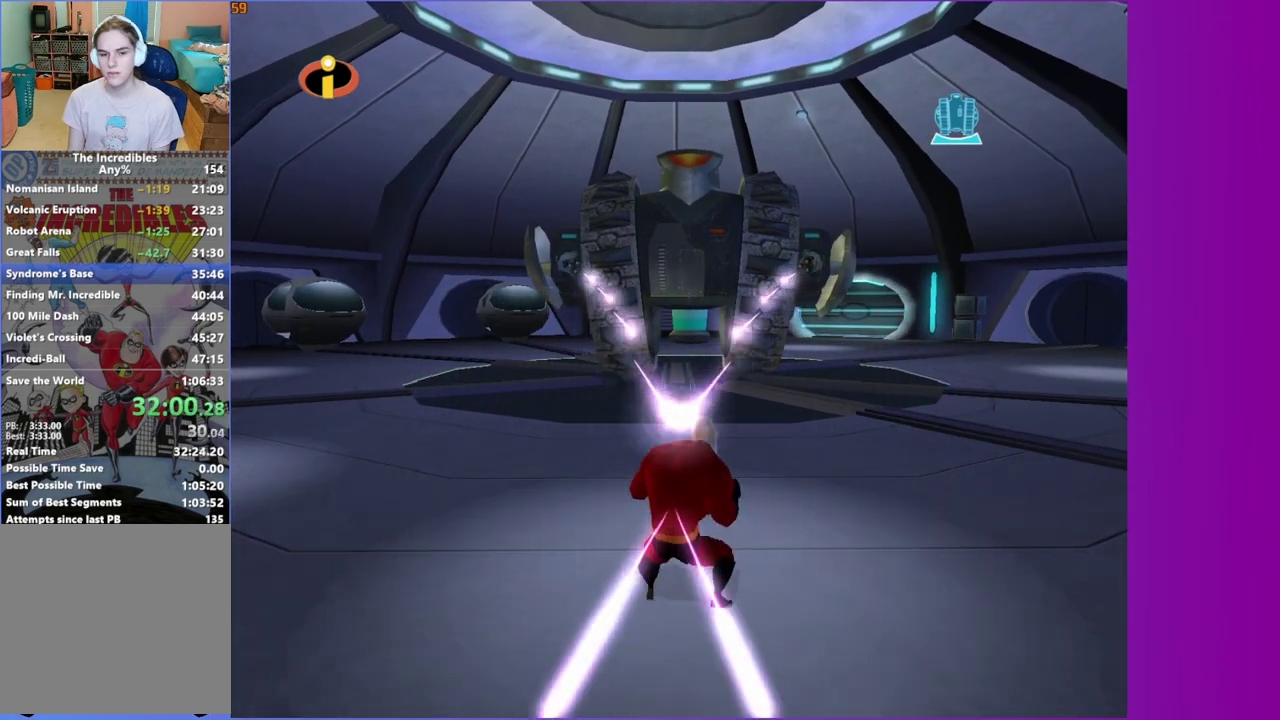
{"buttons": ["R1"], "left_stick": "center", "right_stick": "center", "events": [[100, "left_stick", "right"], [183, "left_stick", "up-left"], [250, "left_stick", "center"]]}
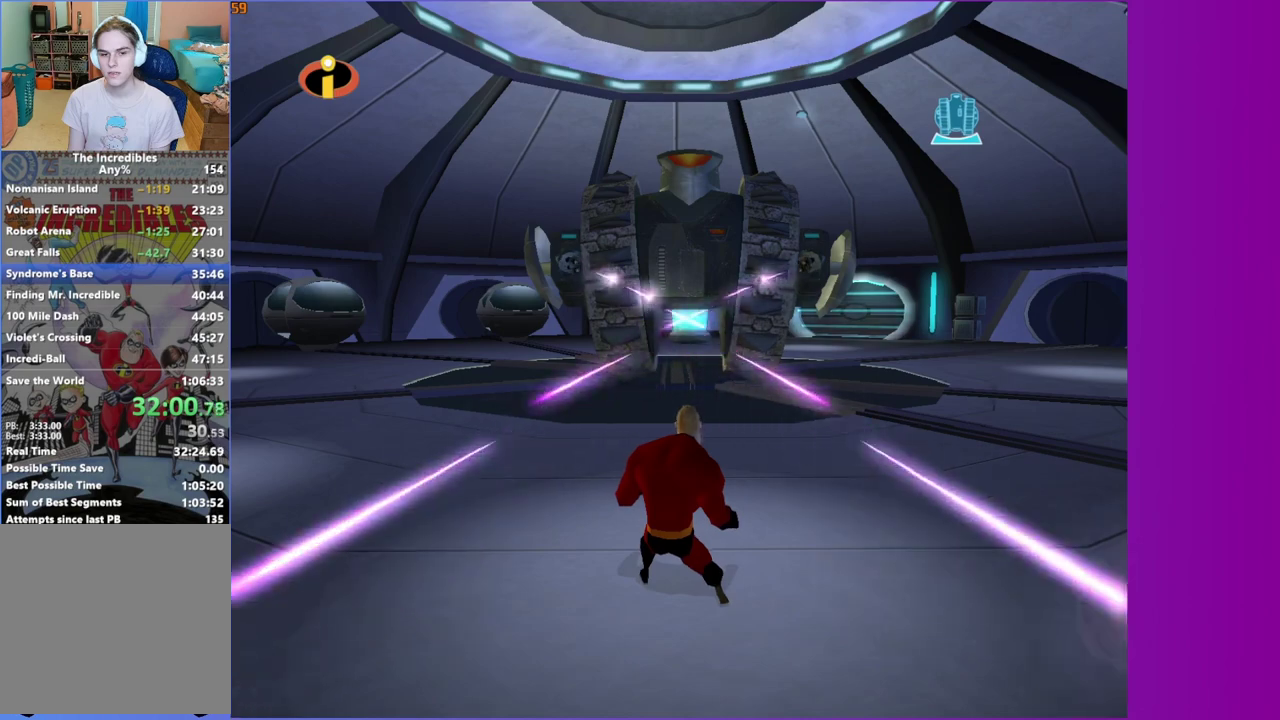
{"buttons": [], "left_stick": "center", "right_stick": "center", "events": [[283, "R1", "up"]]}
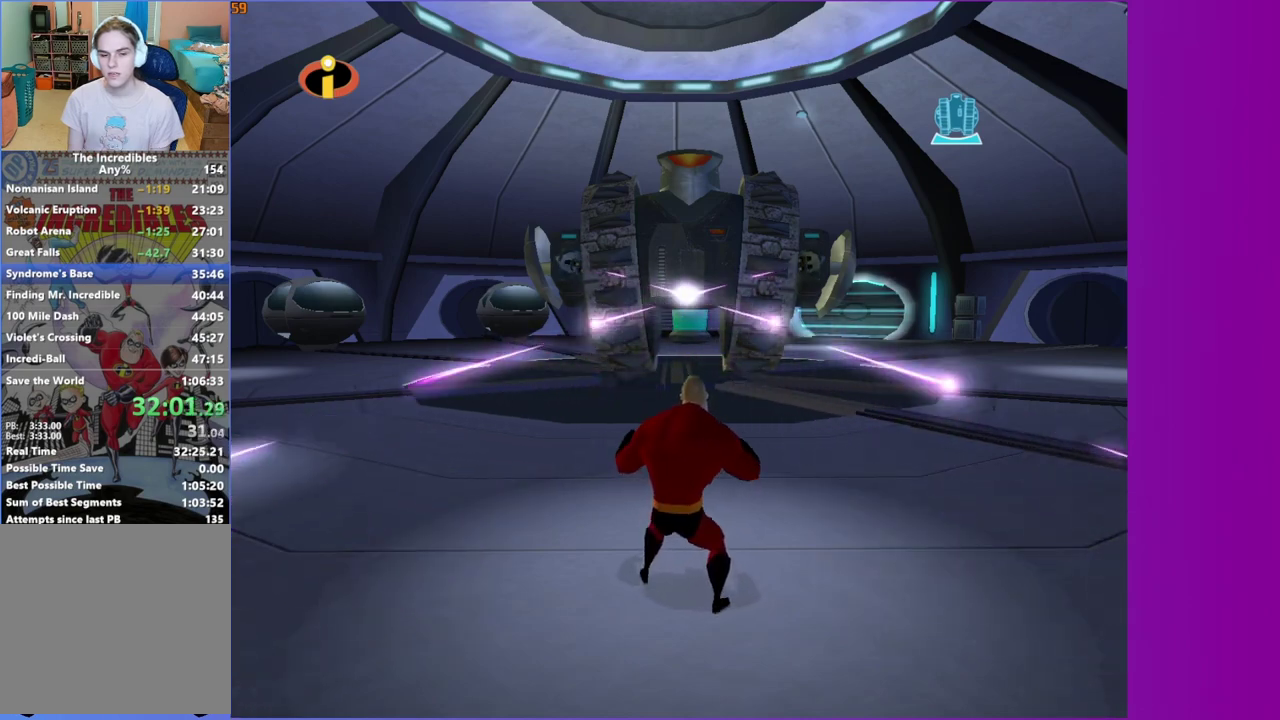
{"buttons": [], "left_stick": "center", "right_stick": "center", "events": []}
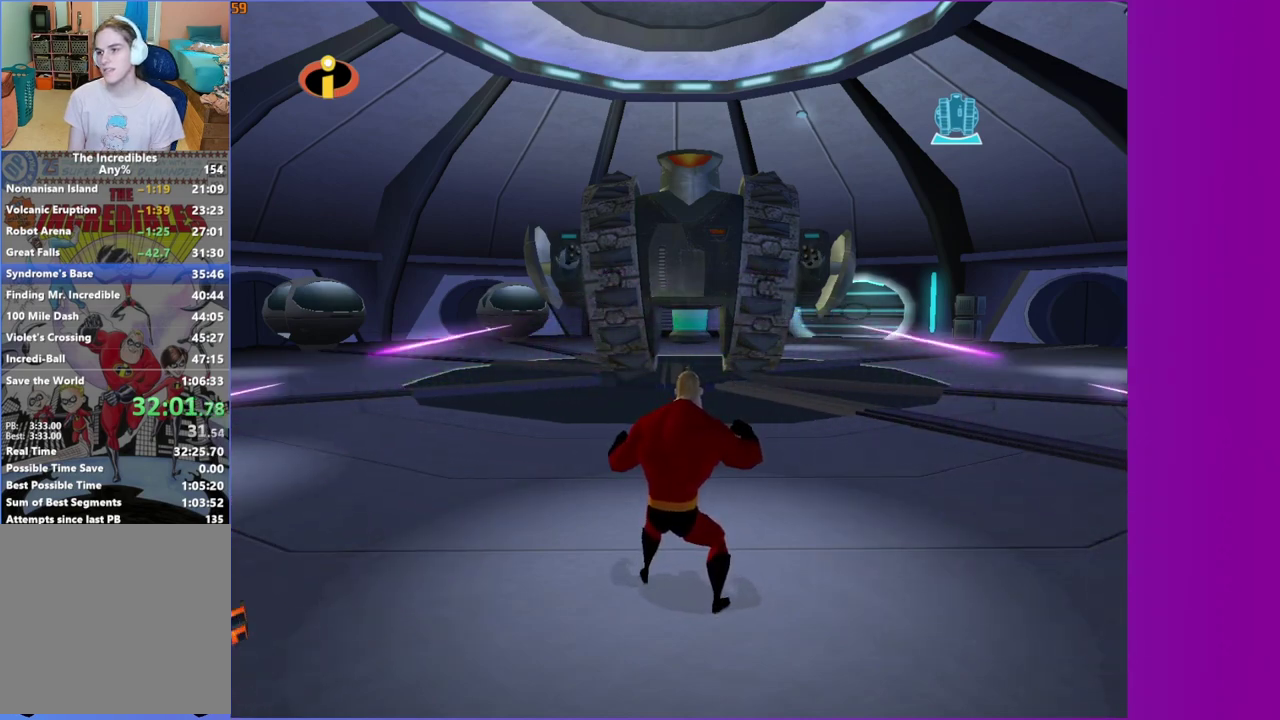
{"buttons": [], "left_stick": "center", "right_stick": "center", "events": []}
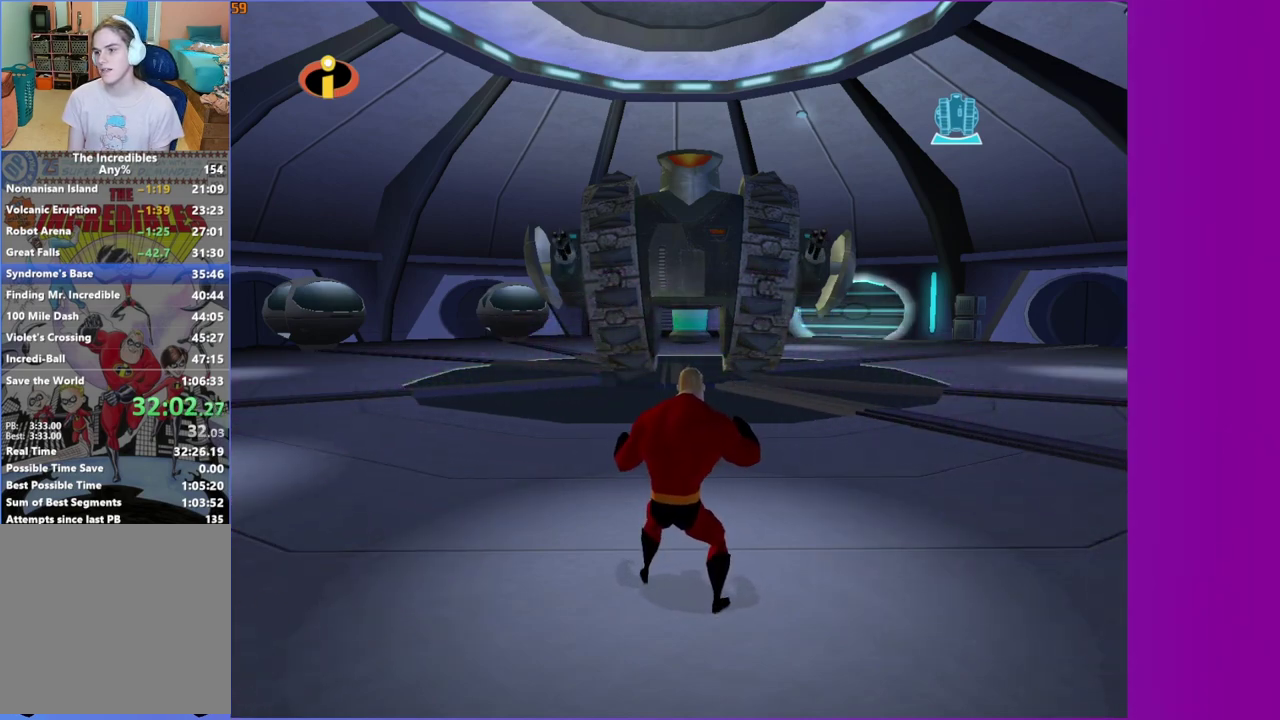
{"buttons": [], "left_stick": "center", "right_stick": "center", "events": []}
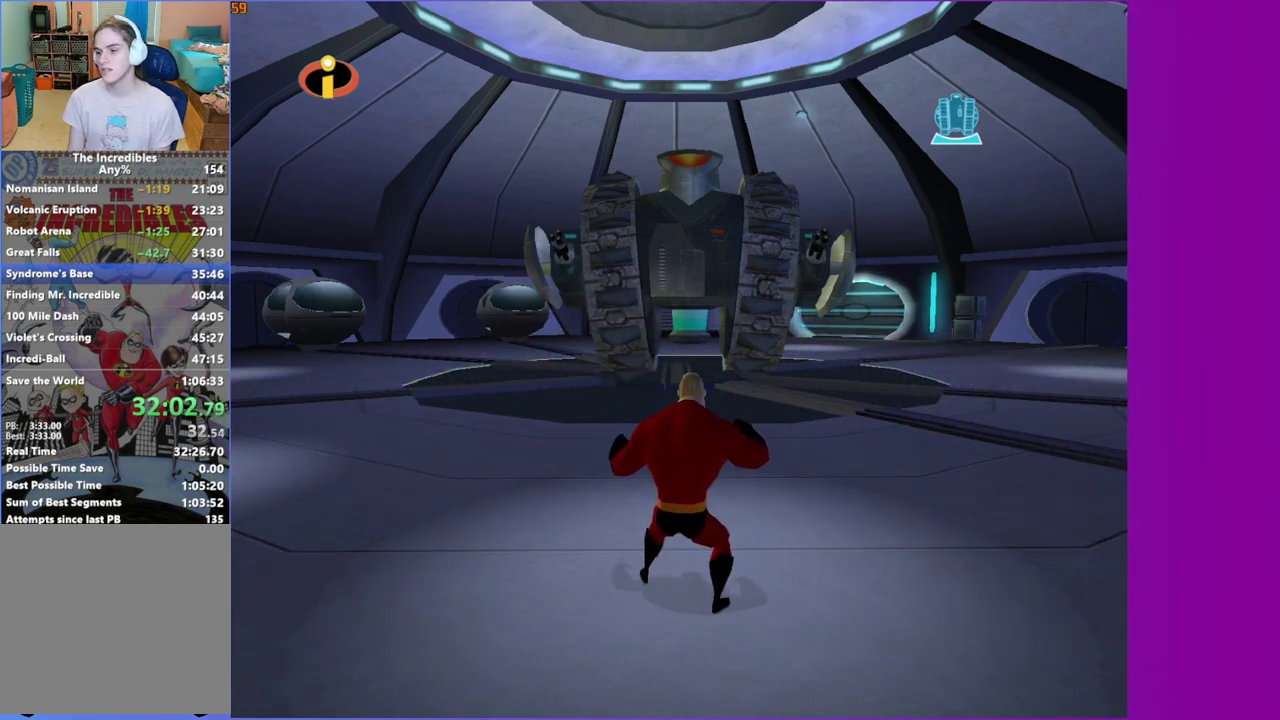
{"buttons": [], "left_stick": "center", "right_stick": "center", "events": []}
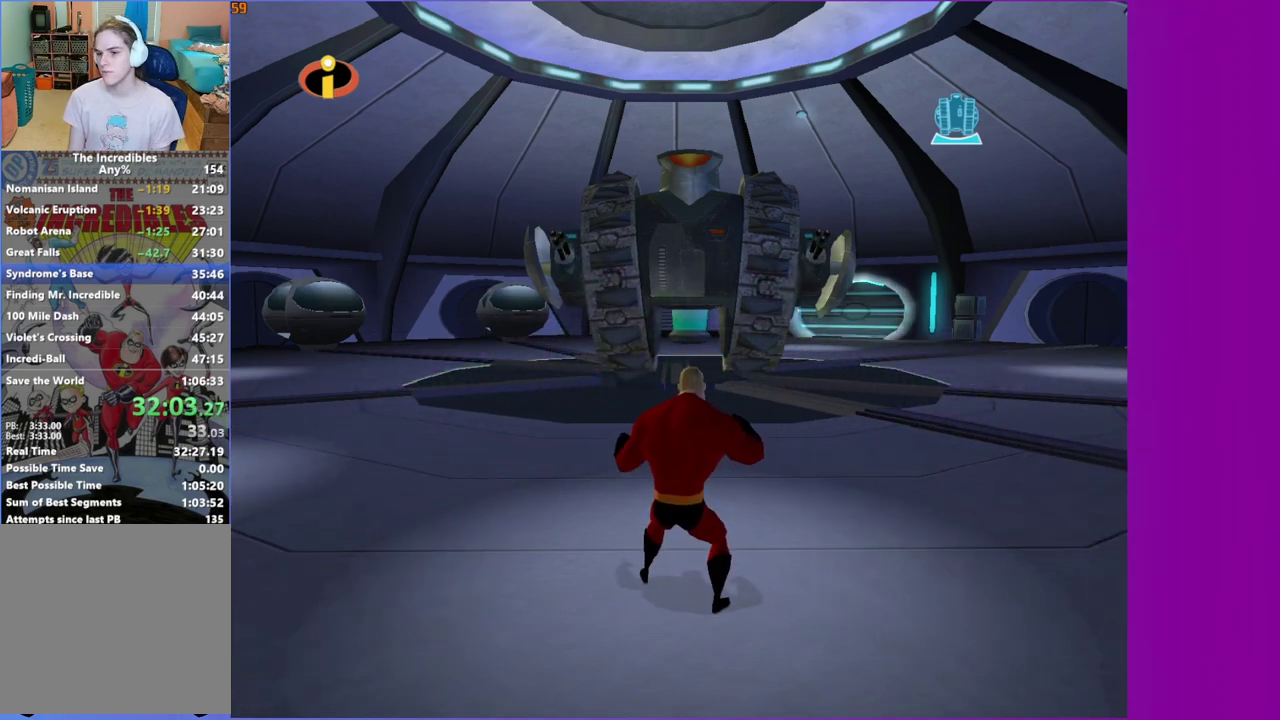
{"buttons": [], "left_stick": "center", "right_stick": "center", "events": []}
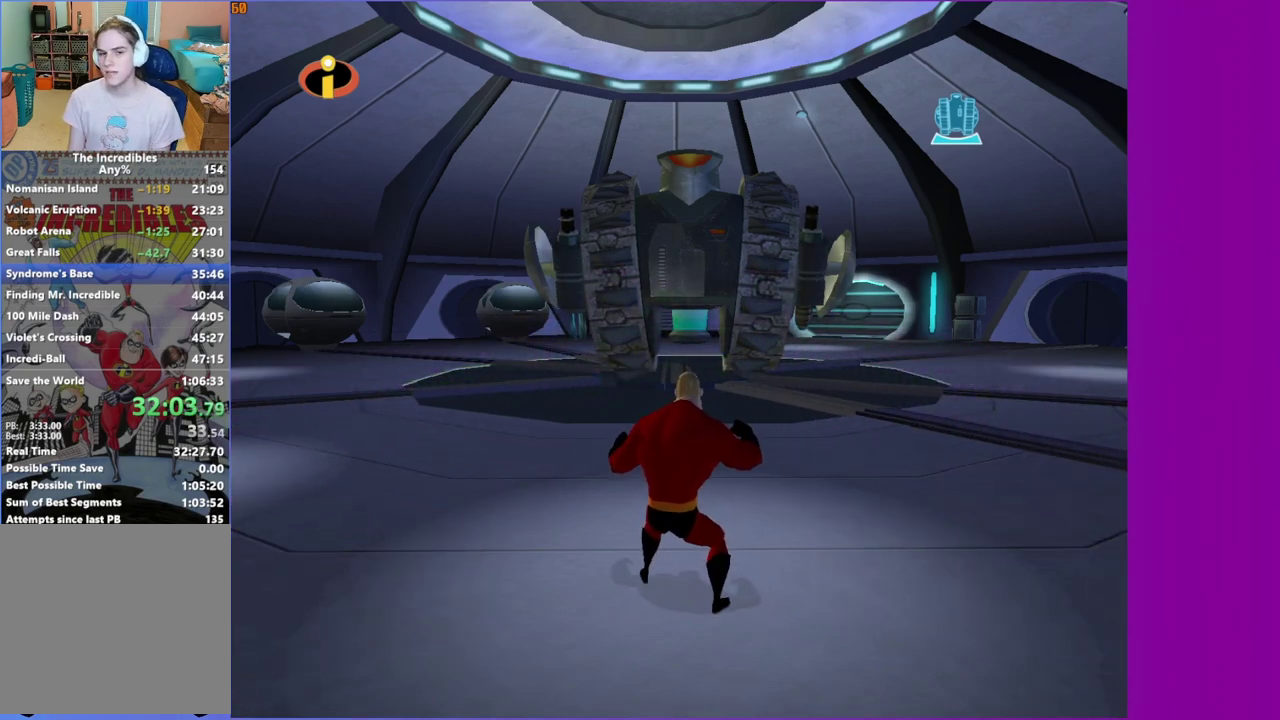
{"buttons": ["R1"], "left_stick": "center", "right_stick": "center", "events": [[483, "R1", "down"]]}
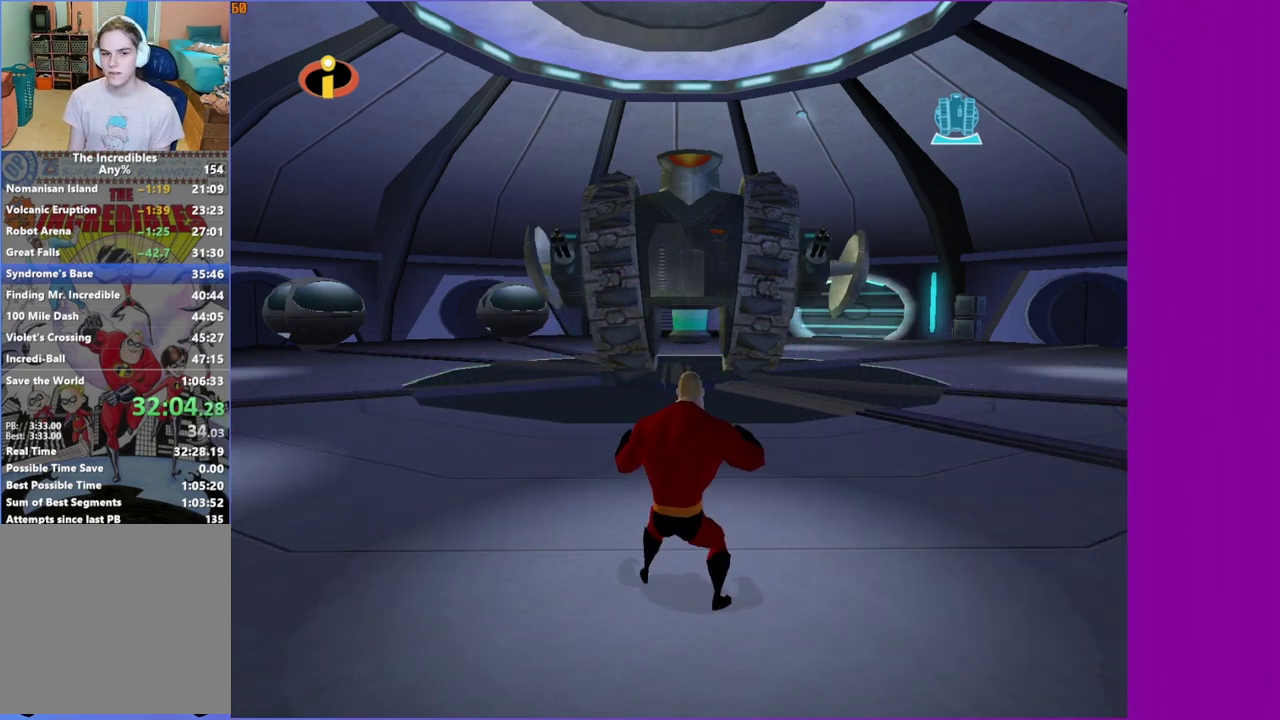
{"buttons": ["R1"], "left_stick": "center", "right_stick": "center", "events": []}
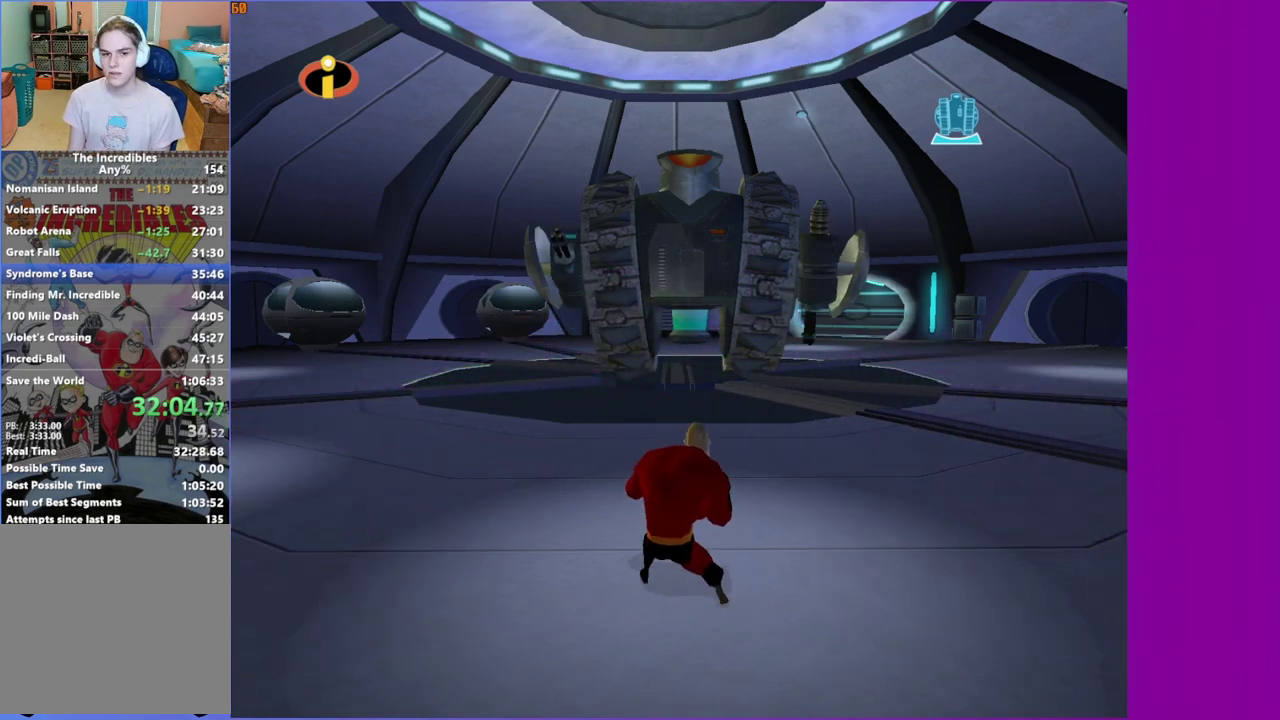
{"buttons": ["R1"], "left_stick": "center", "right_stick": "center", "events": []}
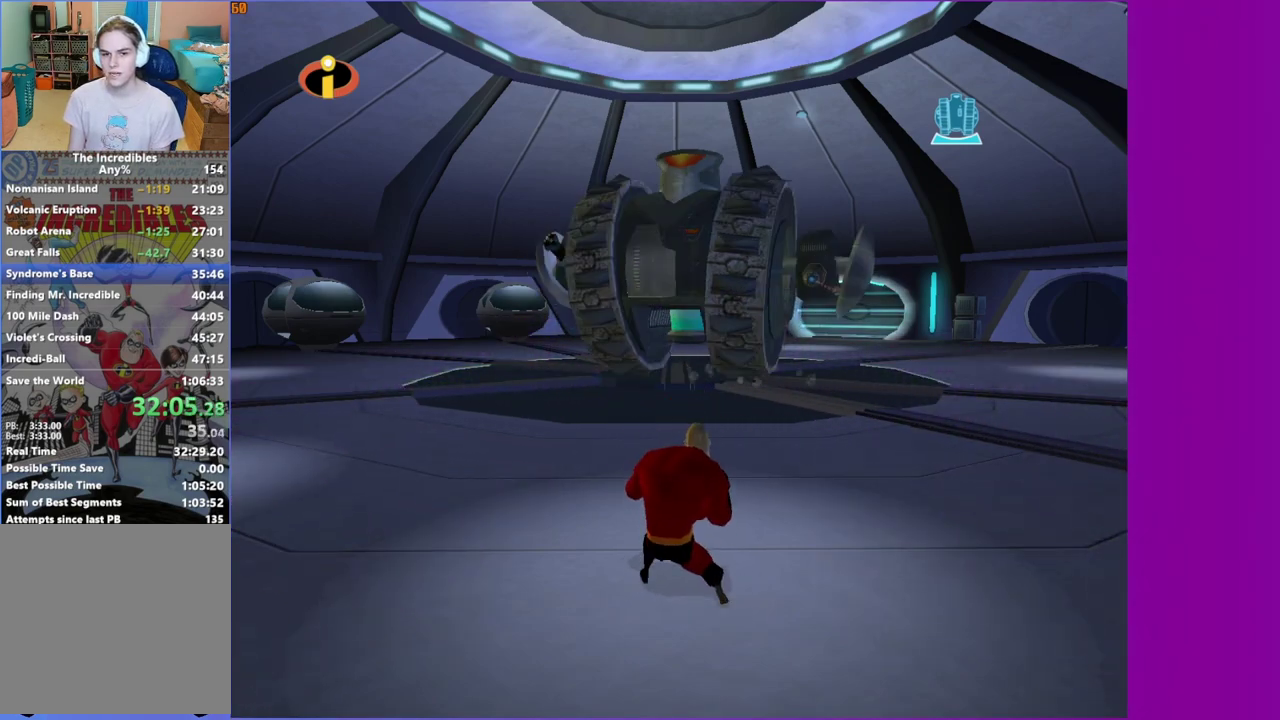
{"buttons": ["A", "R1"], "left_stick": "center", "right_stick": "center", "events": [[150, "A", "down"]]}
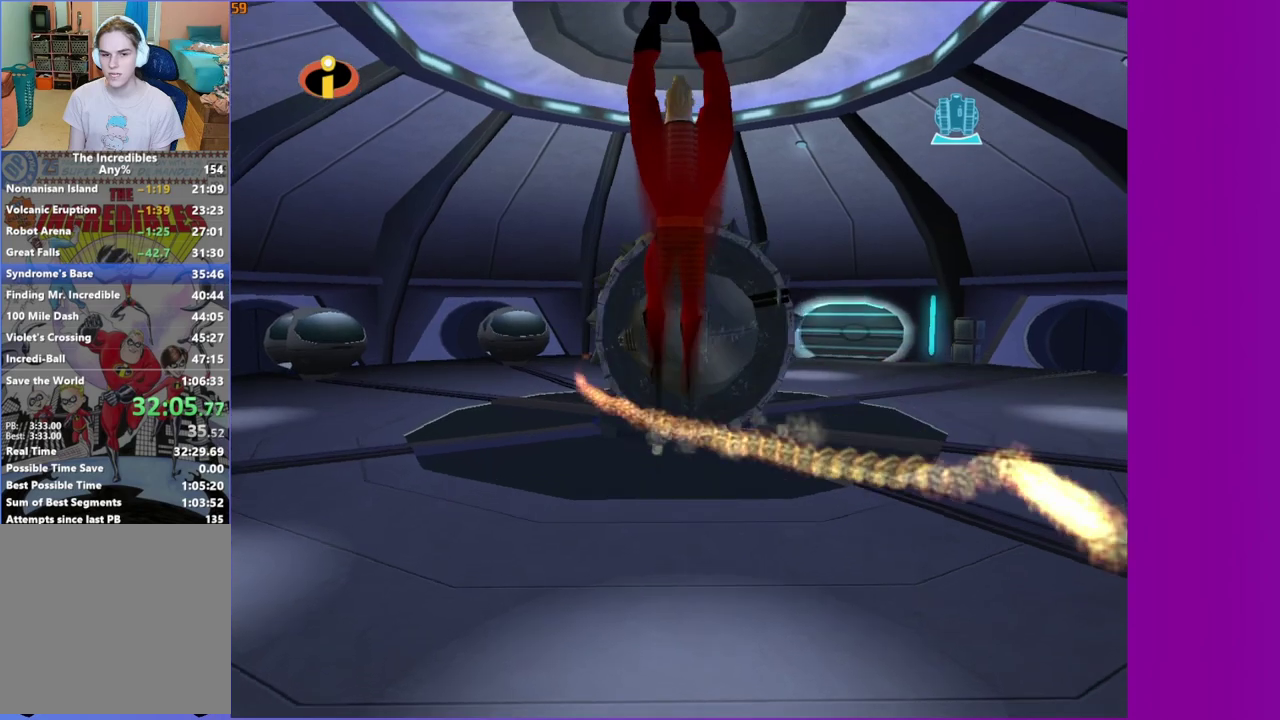
{"buttons": ["R1"], "left_stick": "center", "right_stick": "center", "events": [[167, "A", "up"]]}